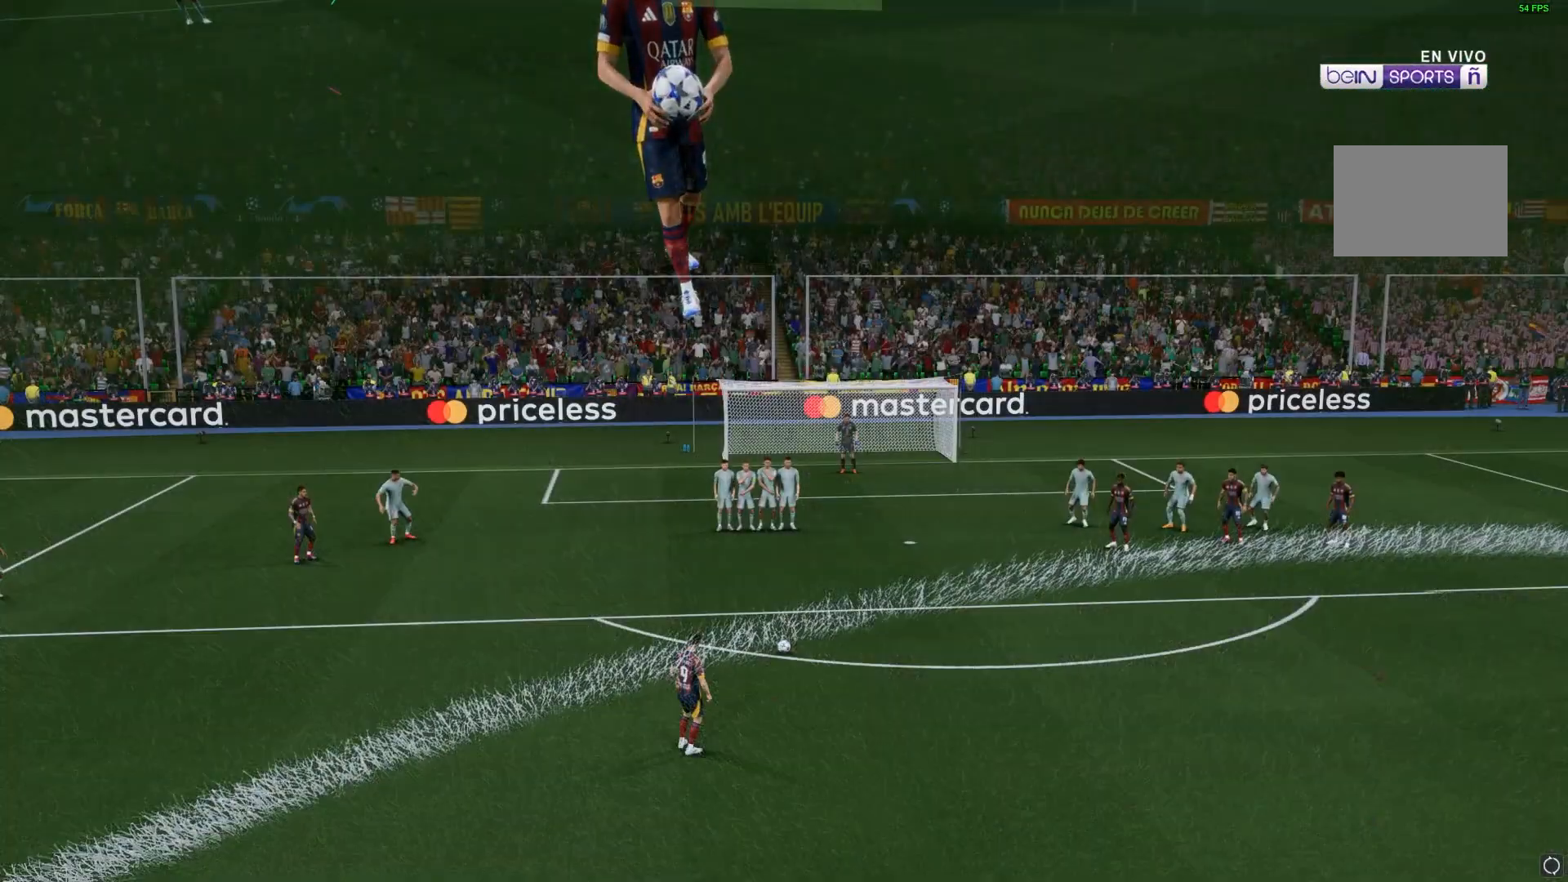
Gameplay with a controller (Xbox layout); each line is a JSON object with the inputs held at the frame after it (dt_ms = milliseconds from this image to that frame). "events" lists button and stick changes between this image and that frame as [ms after this image, input, new state], when the widget could be followed in between. Not read: L1 L3 R3.
{"dt_ms": 500, "buttons": [], "left_stick": "center", "right_stick": "center", "events": []}
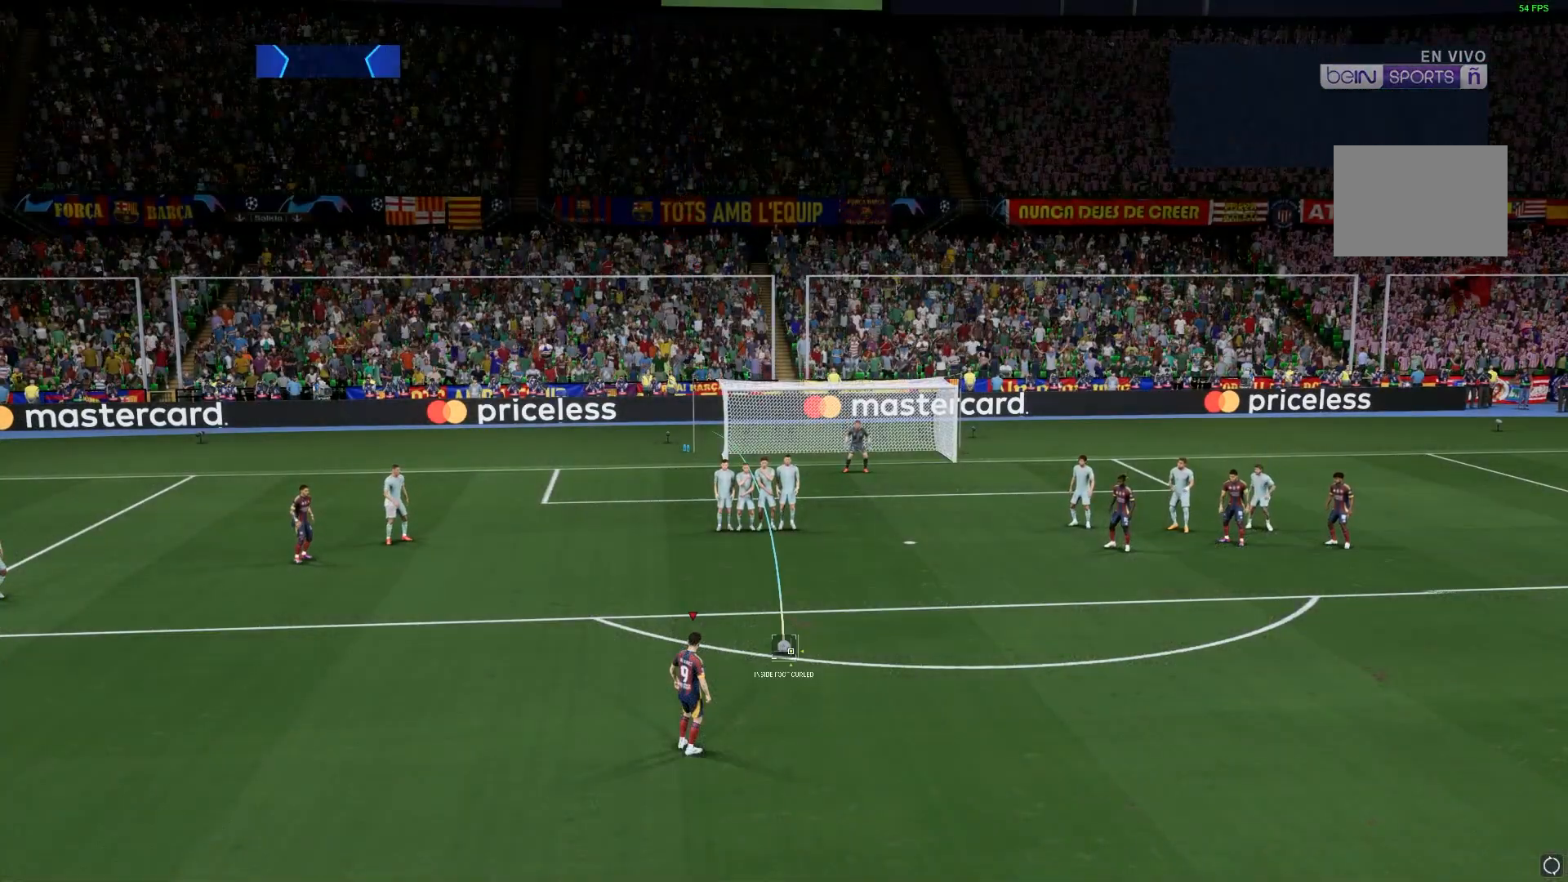
{"dt_ms": 1000, "buttons": [], "left_stick": "center", "right_stick": "center"}
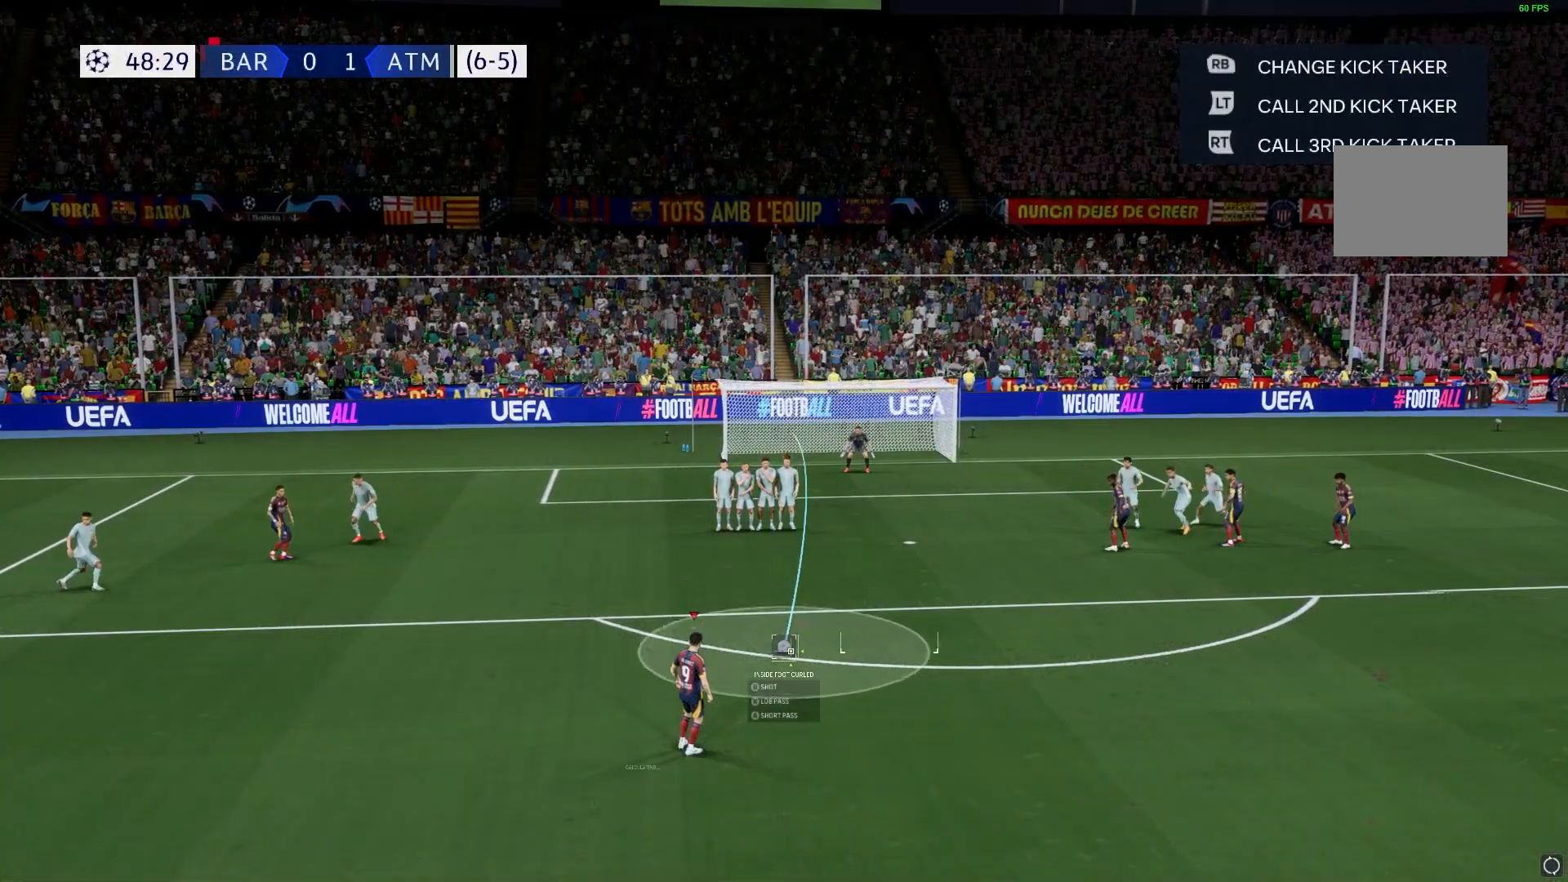
{"dt_ms": 500, "buttons": [], "left_stick": "center", "right_stick": "center", "events": []}
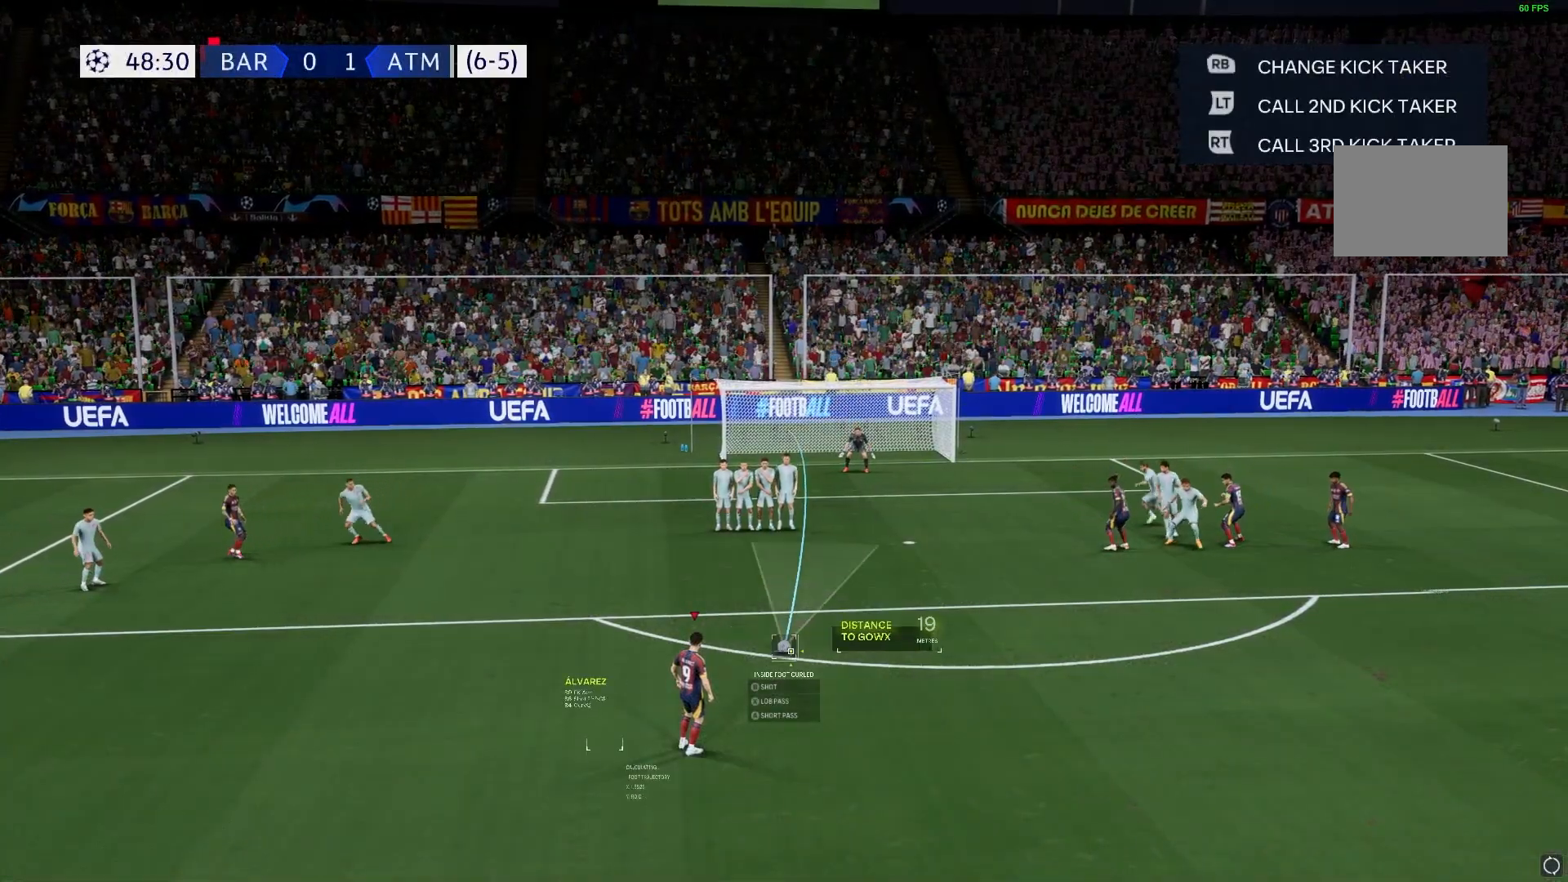
{"dt_ms": 500, "buttons": [], "left_stick": "center", "right_stick": "center", "events": []}
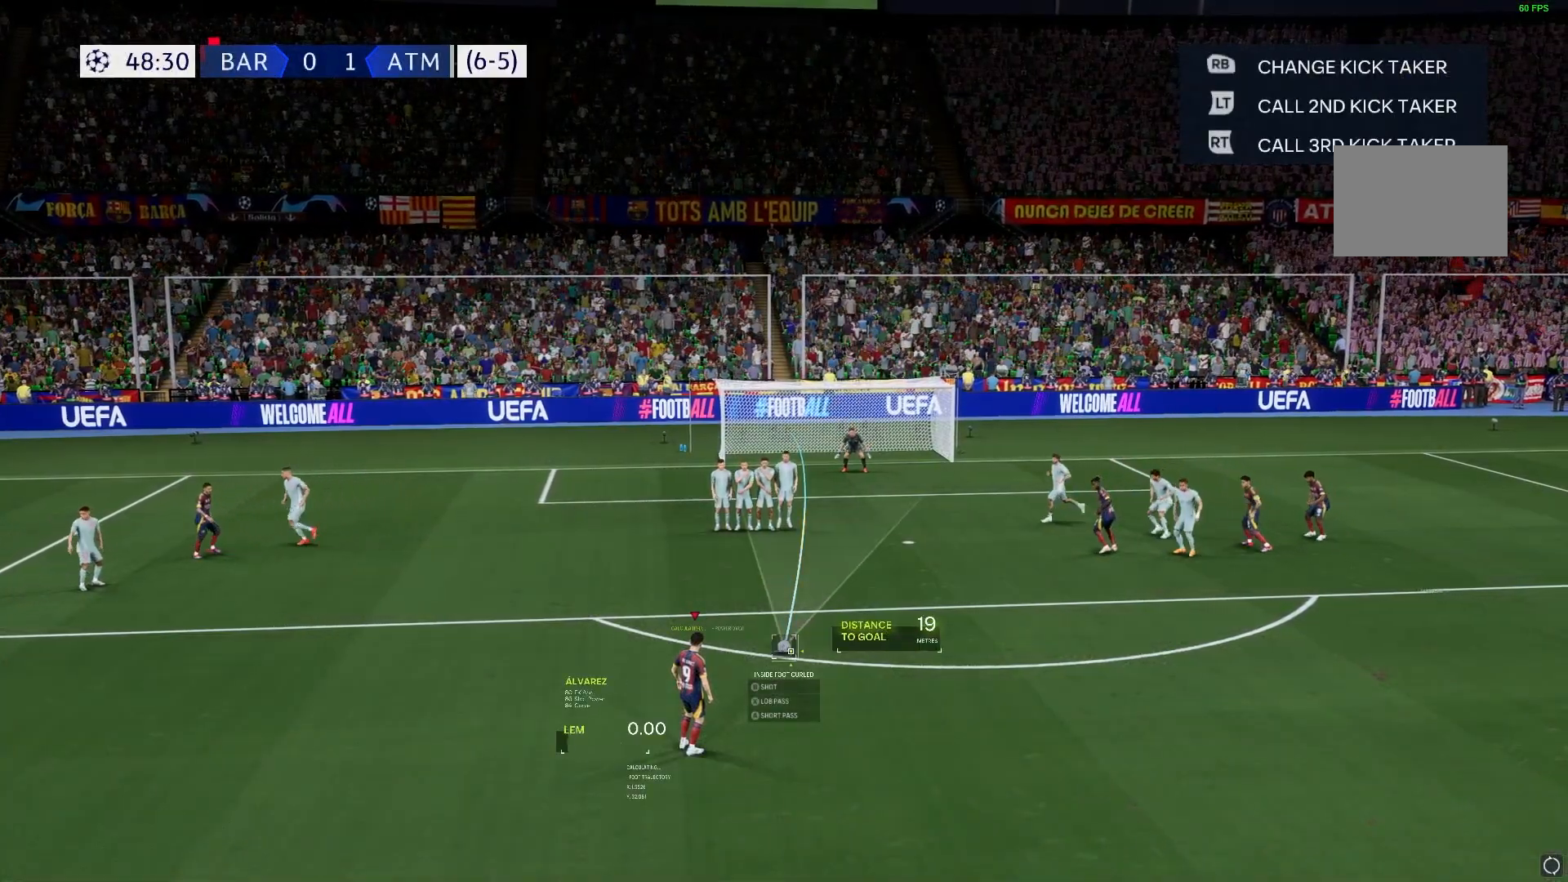
{"dt_ms": 500, "buttons": [], "left_stick": "center", "right_stick": "center", "events": []}
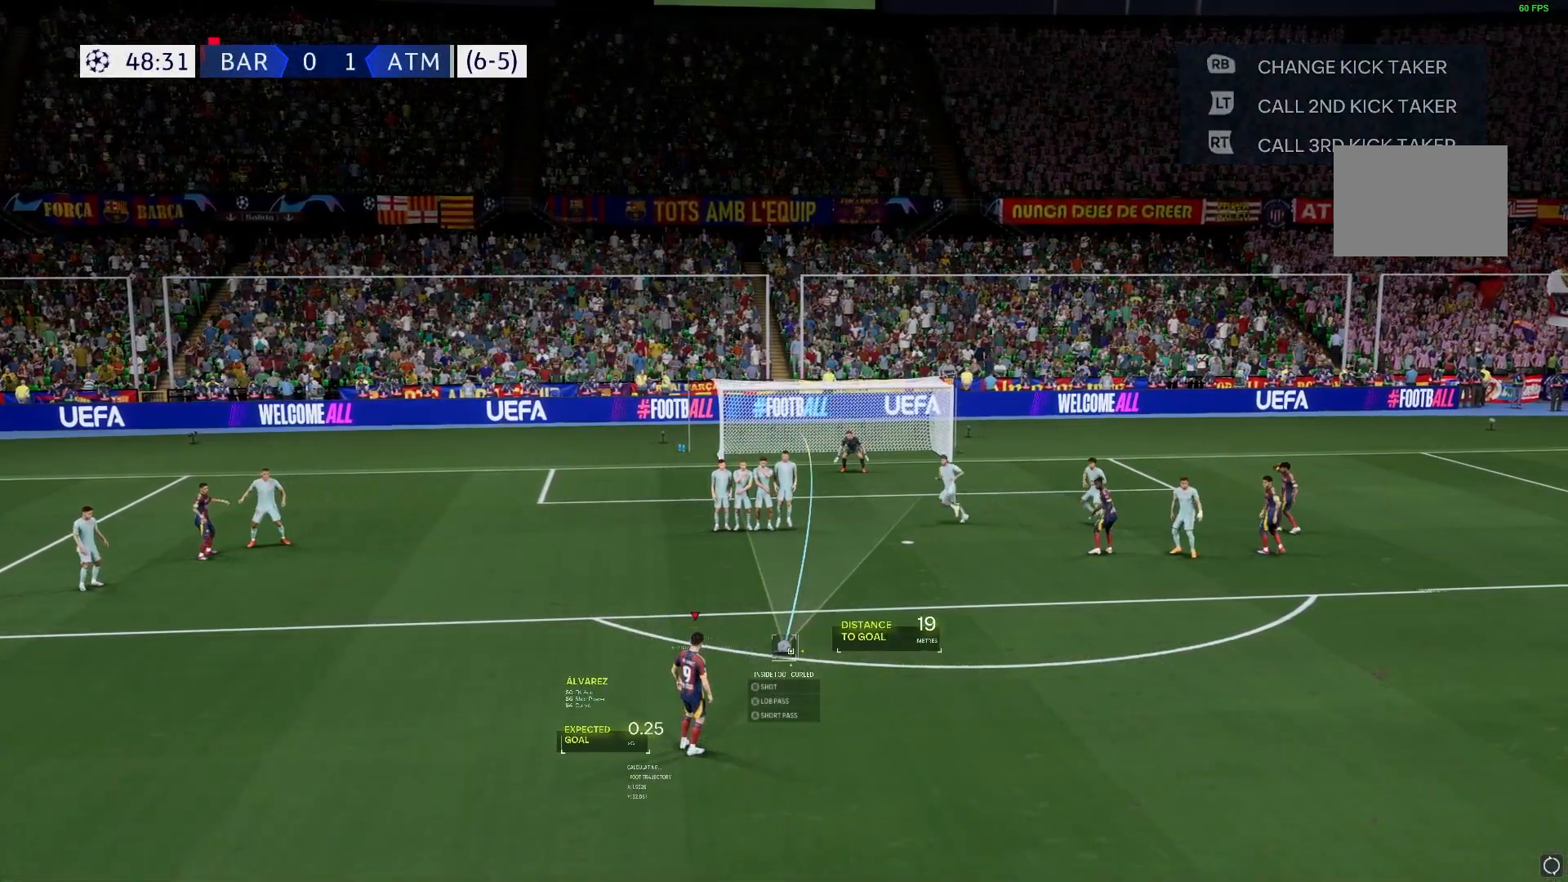
{"dt_ms": 500, "buttons": [], "left_stick": "center", "right_stick": "down-right", "events": [[300, "right_stick", "down-right"]]}
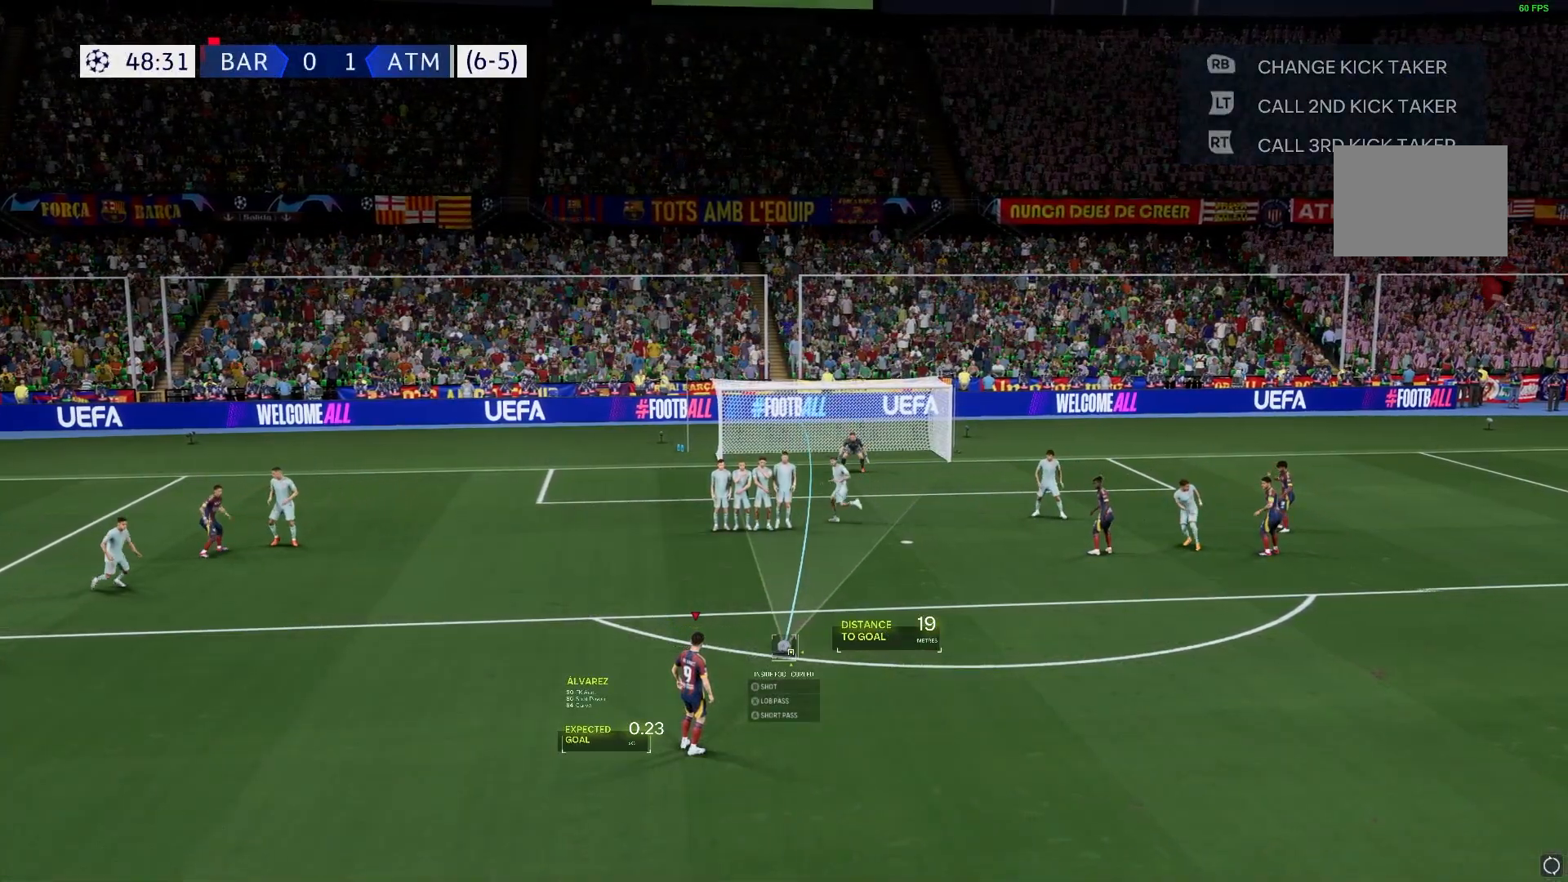
{"dt_ms": 500, "buttons": [], "left_stick": "center", "right_stick": "center", "events": [[283, "right_stick", "center"]]}
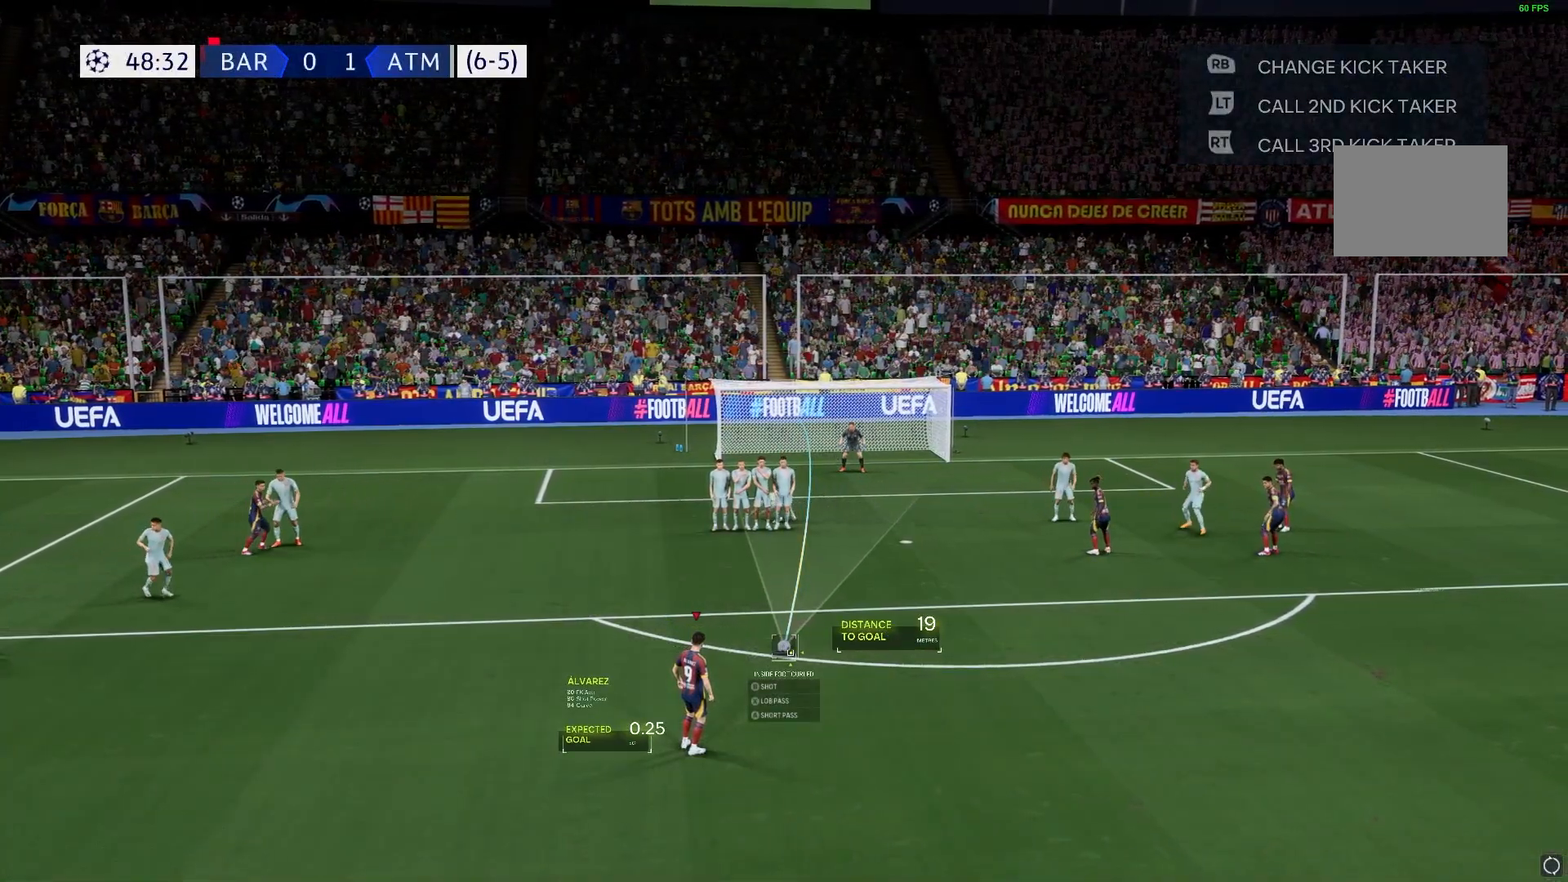
{"dt_ms": 500, "buttons": [], "left_stick": "center", "right_stick": "center", "events": []}
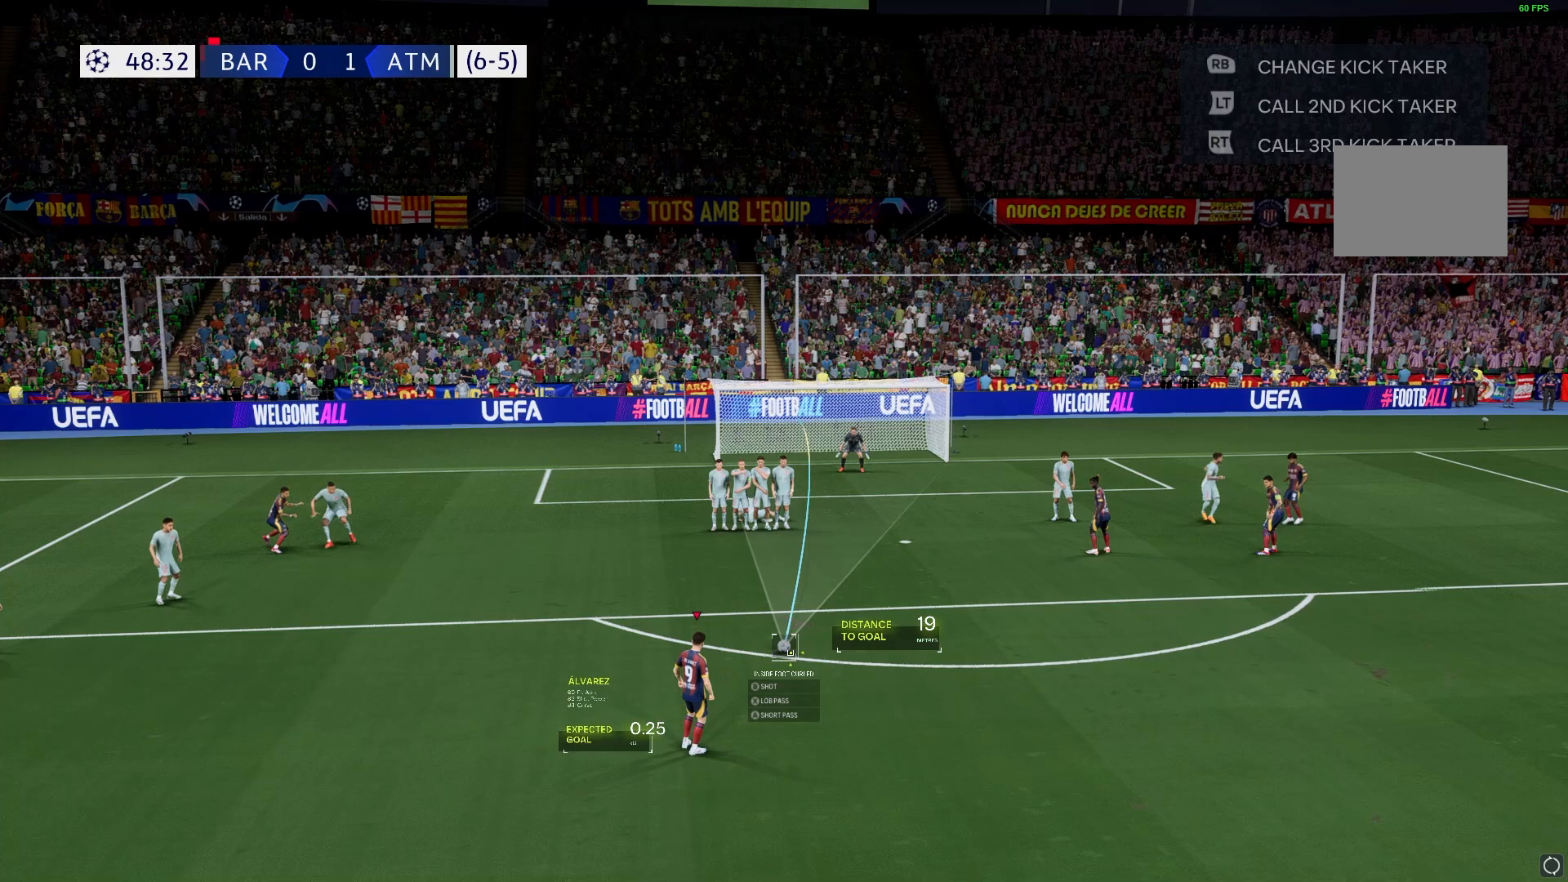
{"dt_ms": 500, "buttons": [], "left_stick": "center", "right_stick": "center", "events": []}
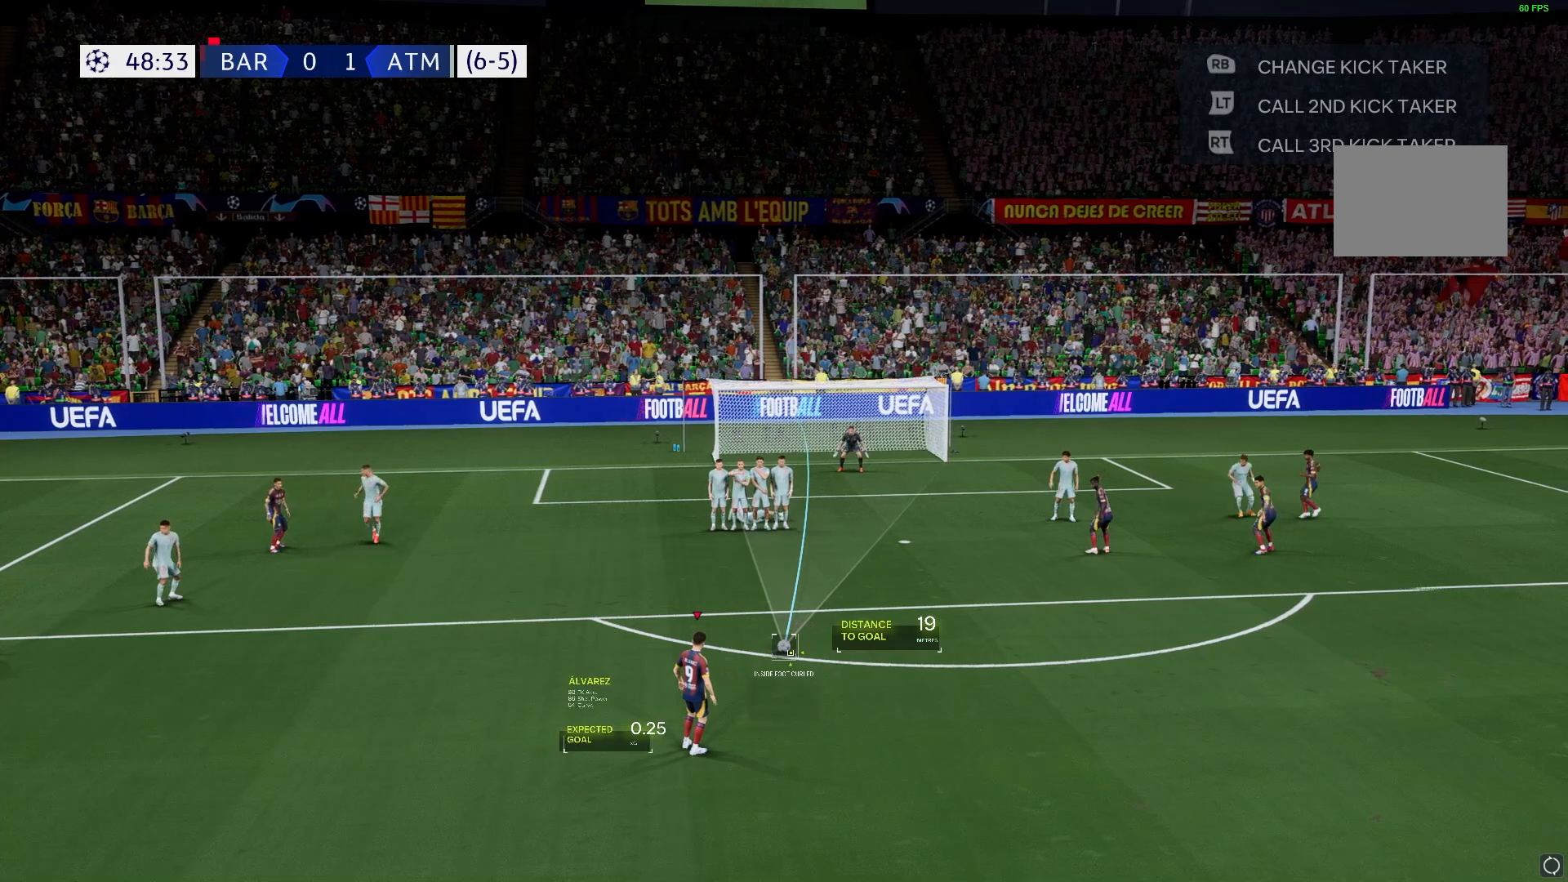
{"dt_ms": 500, "buttons": [], "left_stick": "center", "right_stick": "center", "events": []}
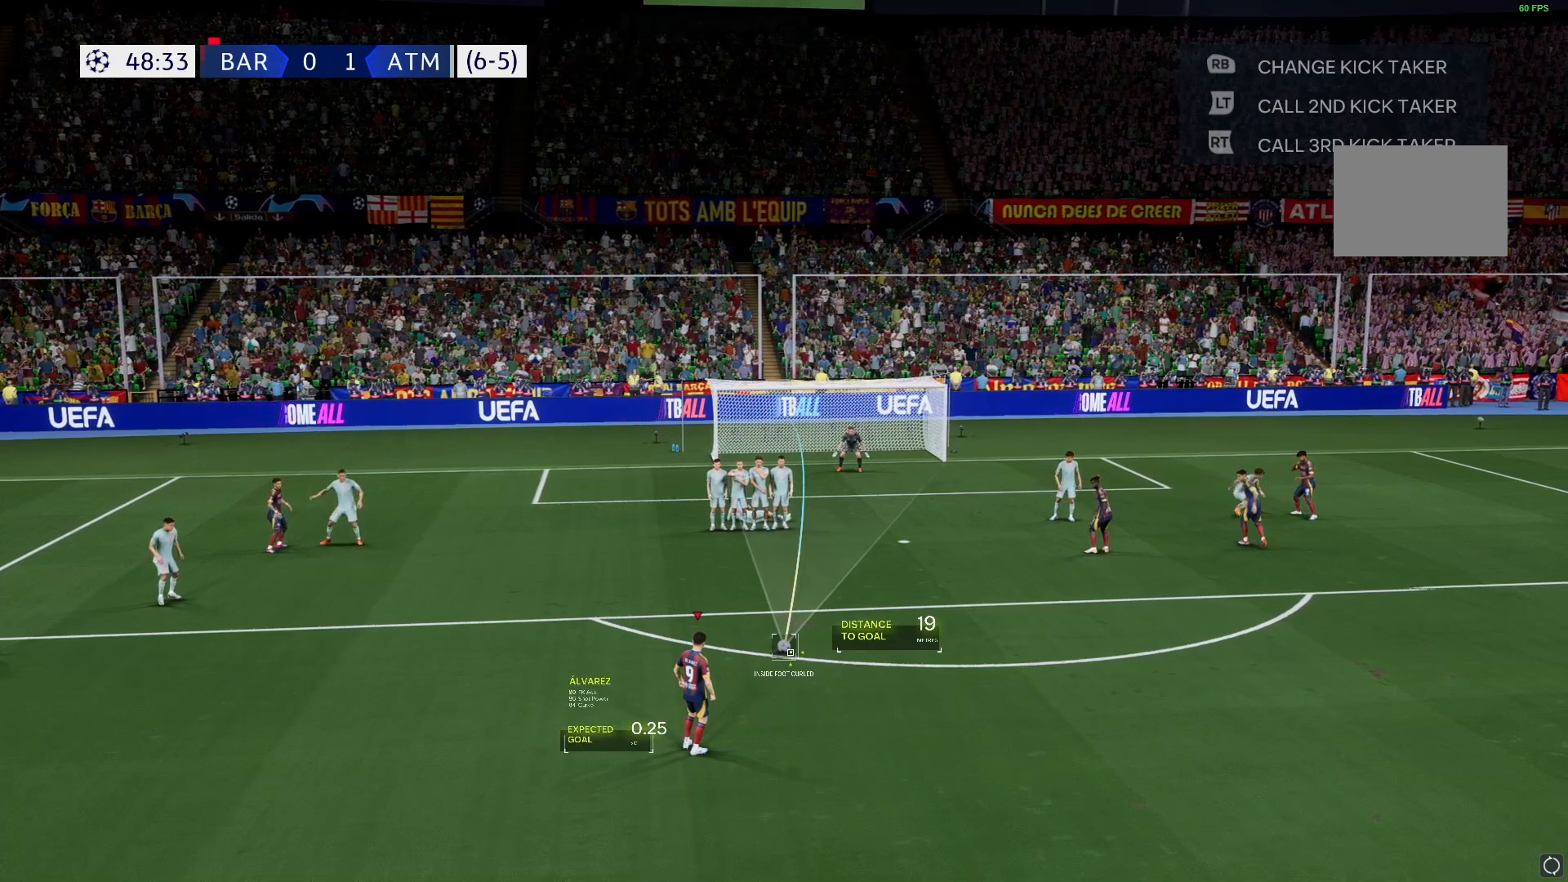
{"dt_ms": 500, "buttons": [], "left_stick": "center", "right_stick": "center", "events": []}
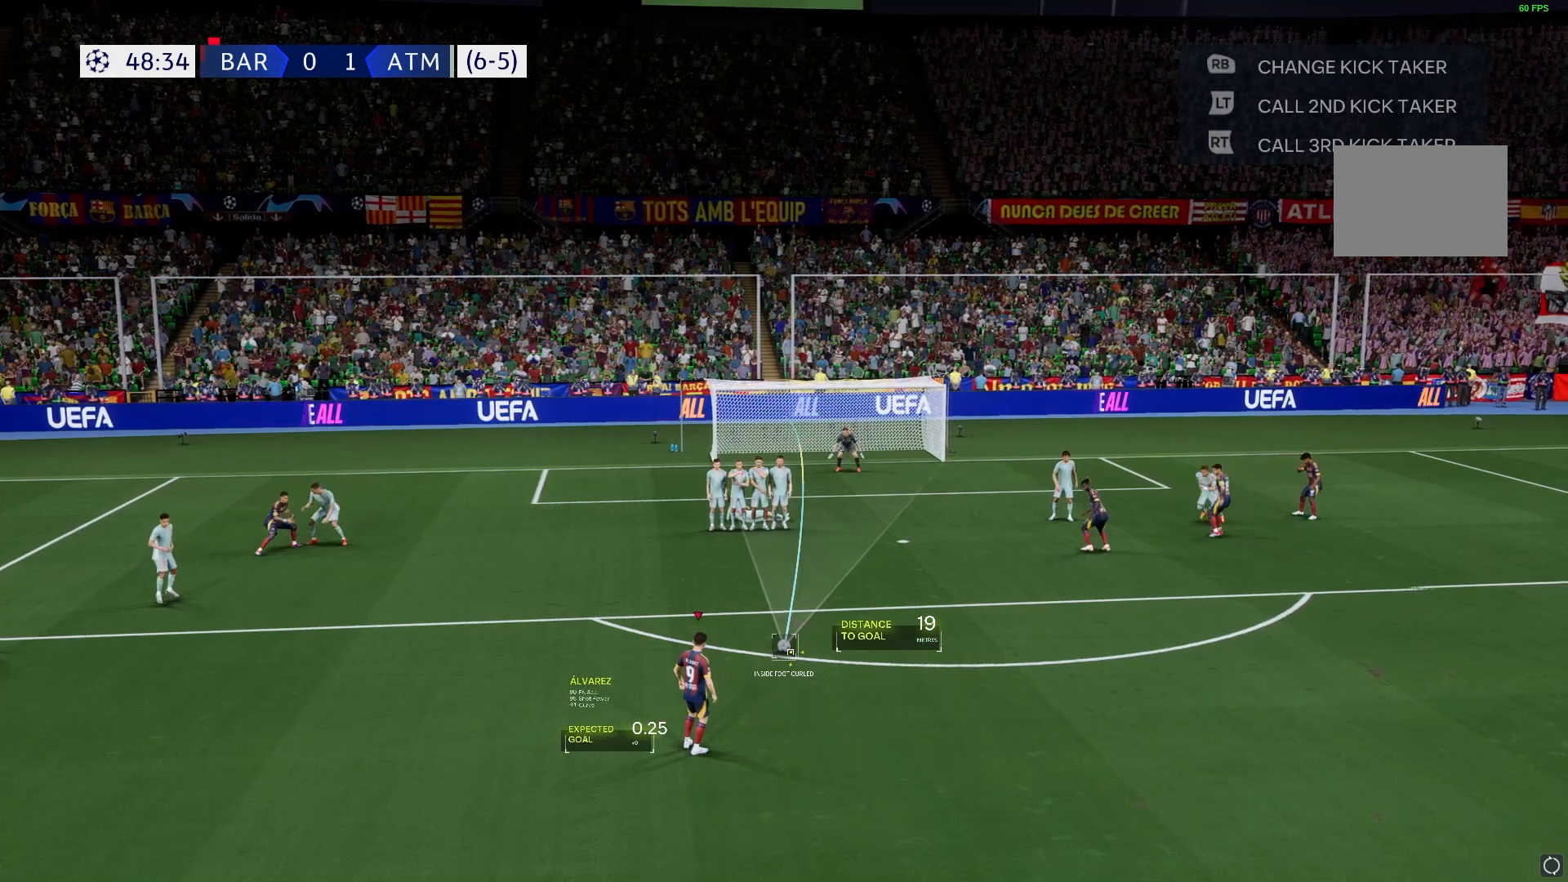
{"dt_ms": 500, "buttons": [], "left_stick": "center", "right_stick": "center", "events": []}
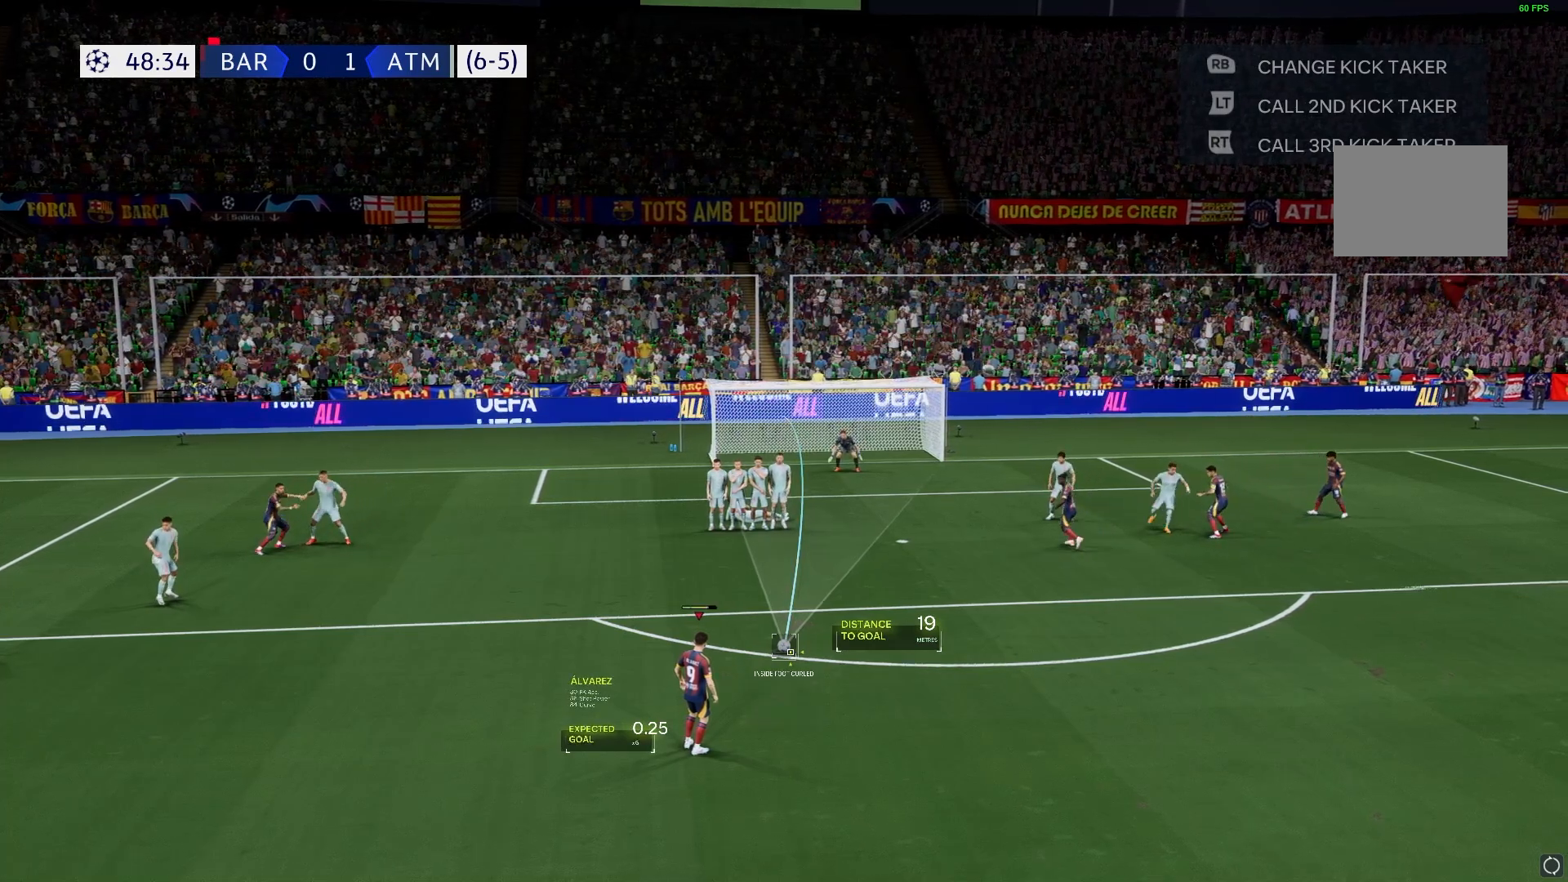
{"dt_ms": 500, "buttons": [], "left_stick": "center", "right_stick": "center", "events": []}
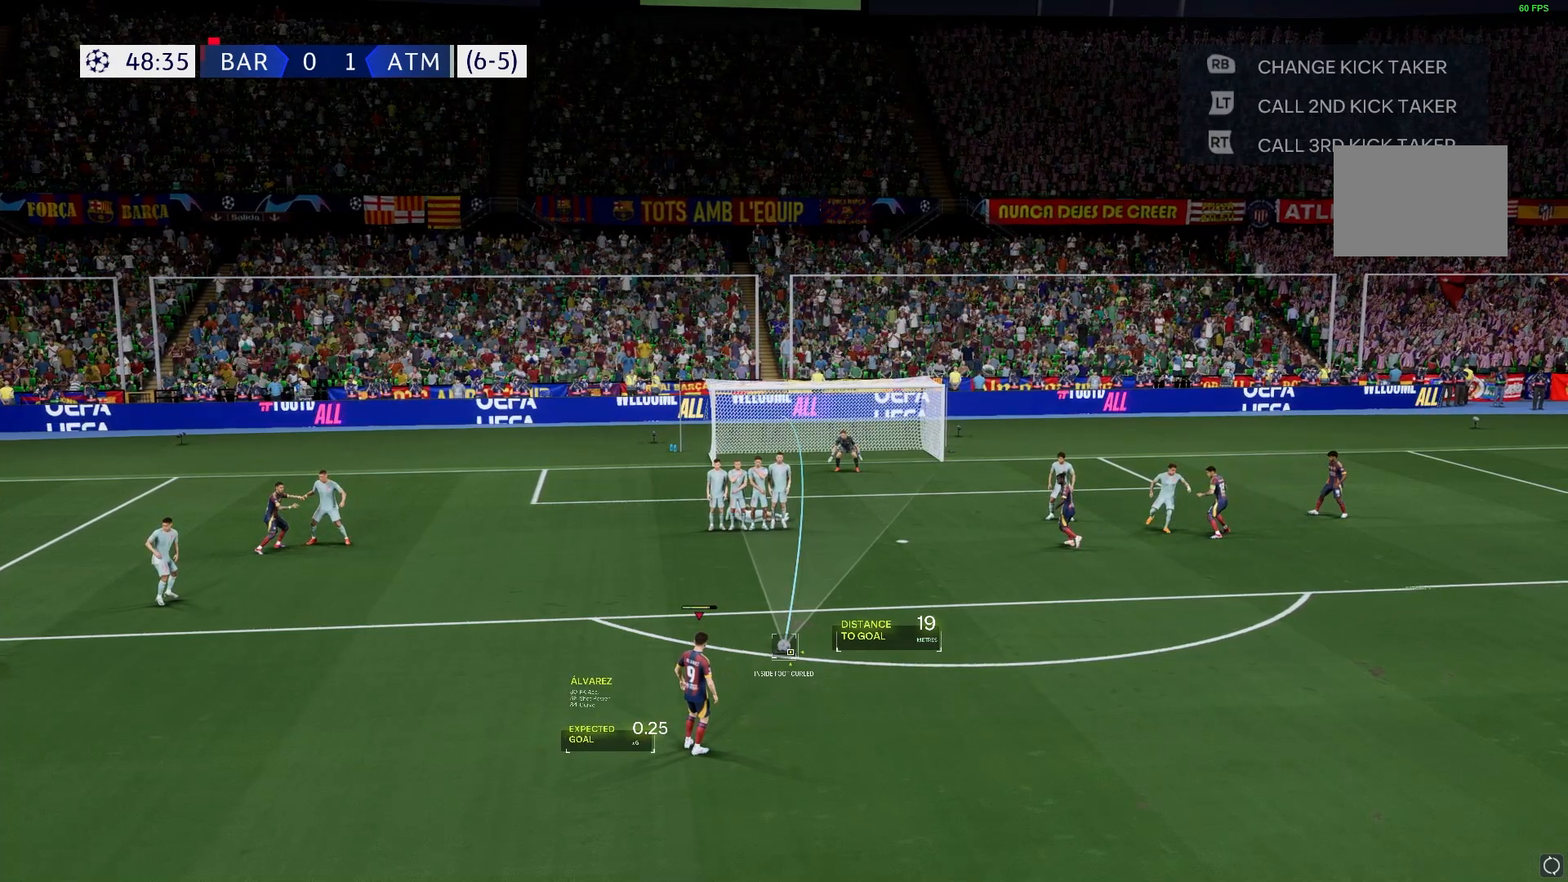
{"dt_ms": 500, "buttons": [], "left_stick": "center", "right_stick": "center", "events": []}
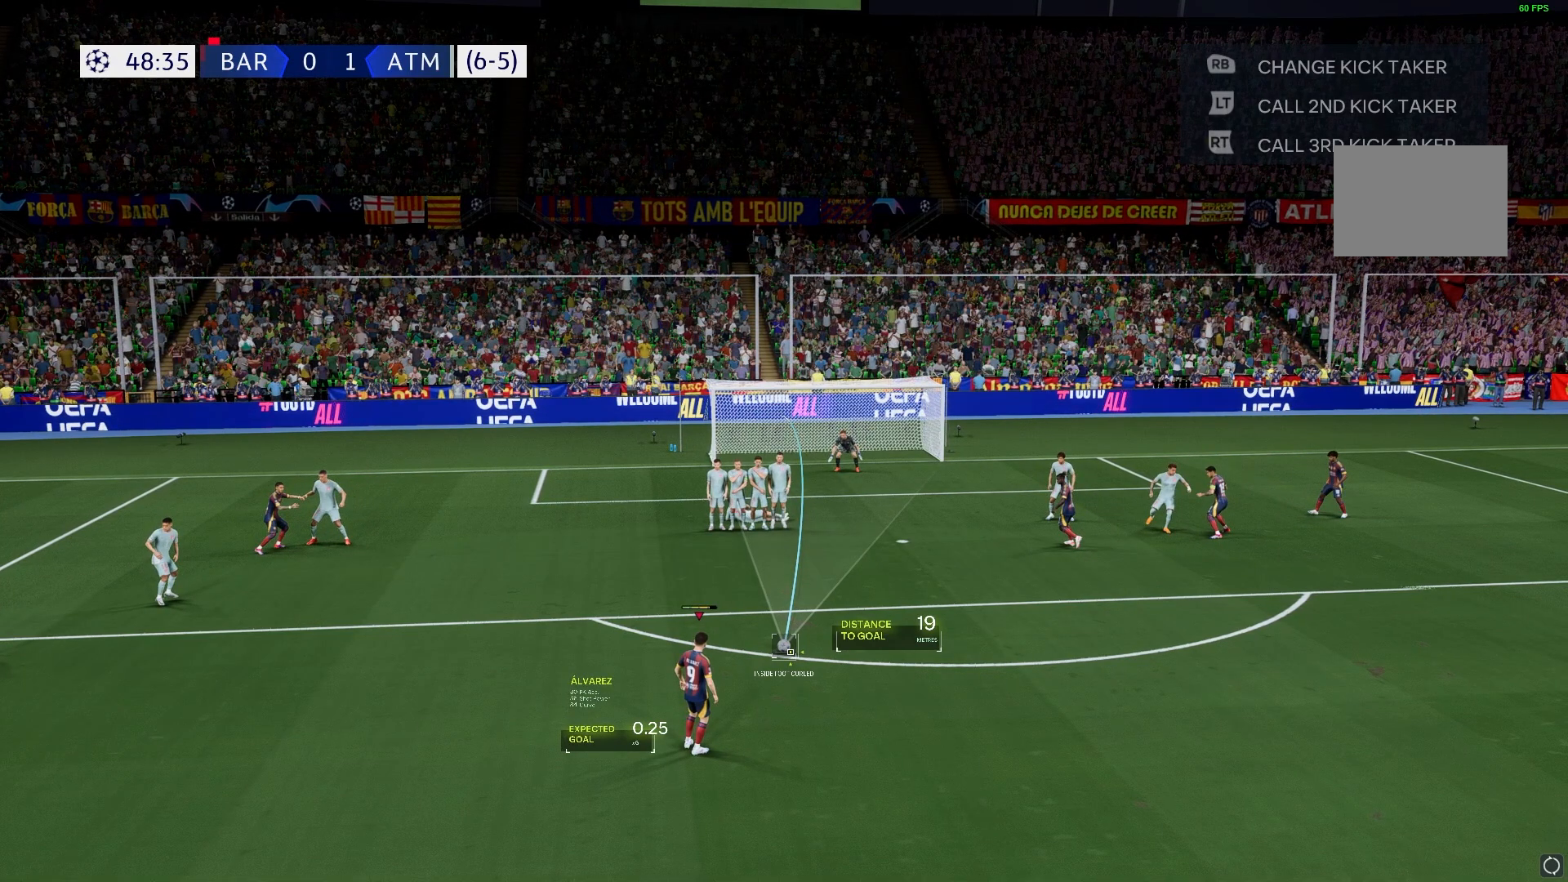
{"dt_ms": 500, "buttons": [], "left_stick": "center", "right_stick": "center", "events": []}
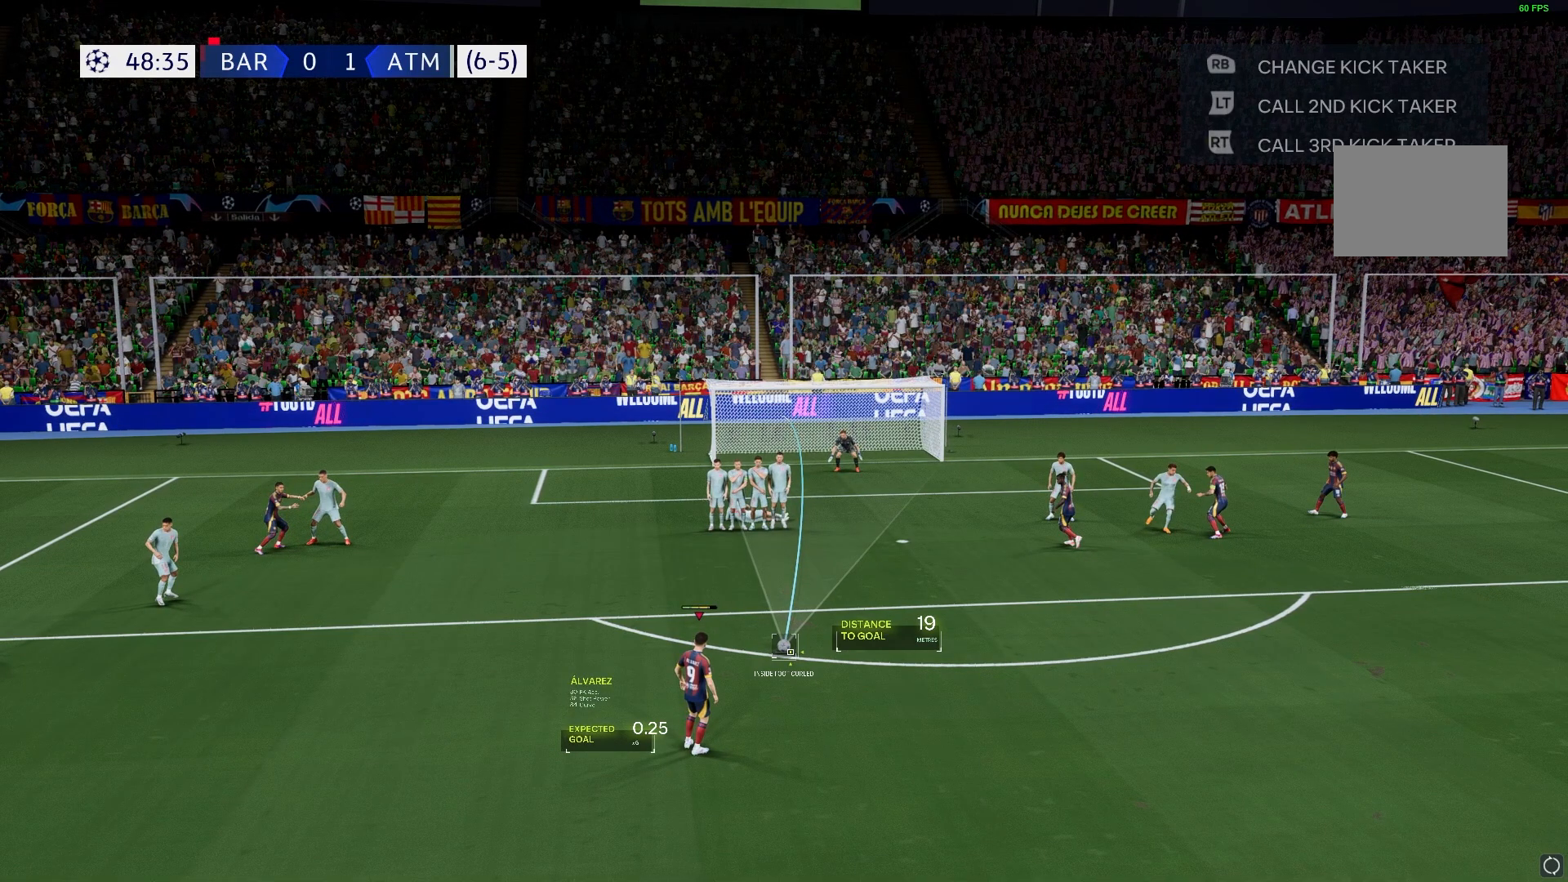
{"dt_ms": 500, "buttons": [], "left_stick": "left", "right_stick": "center", "events": [[217, "left_stick", "left"]]}
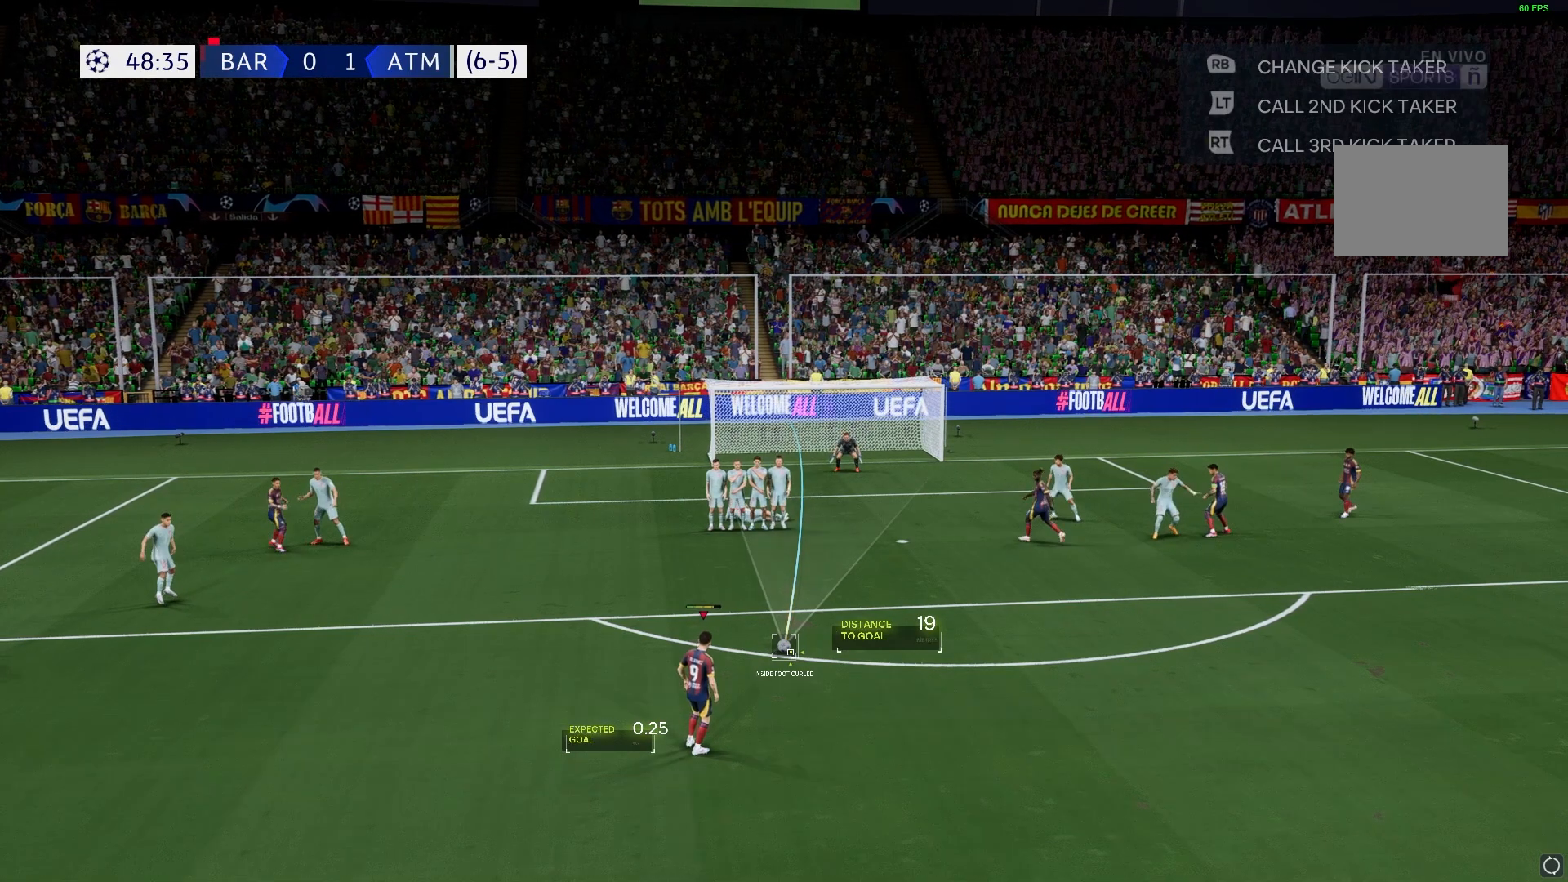
{"dt_ms": 500, "buttons": [], "left_stick": "left", "right_stick": "center", "events": []}
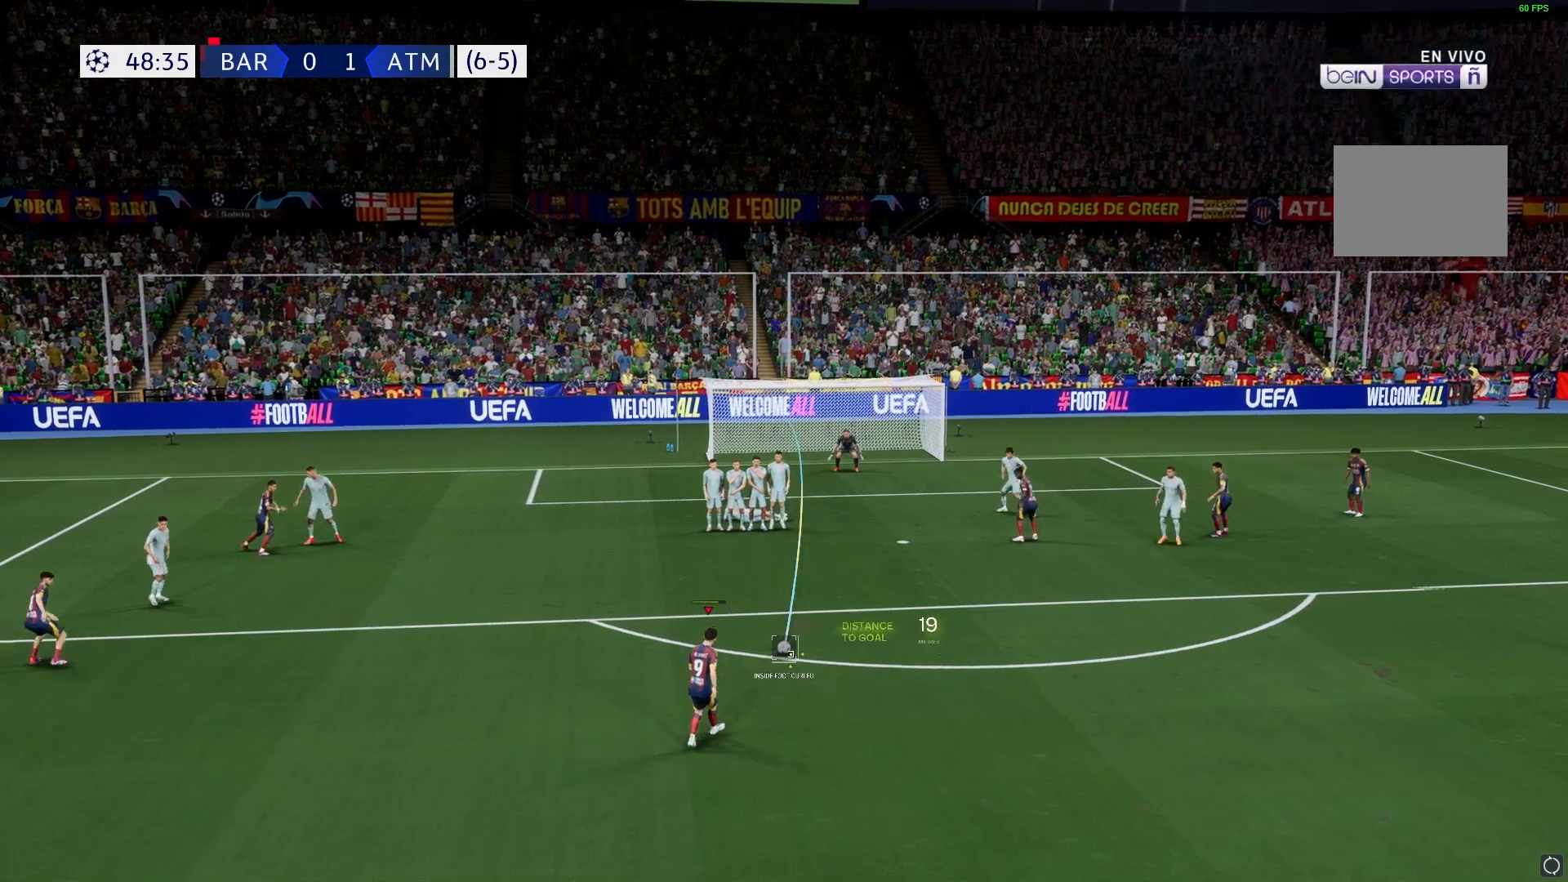
{"dt_ms": 500, "buttons": [], "left_stick": "left", "right_stick": "center", "events": []}
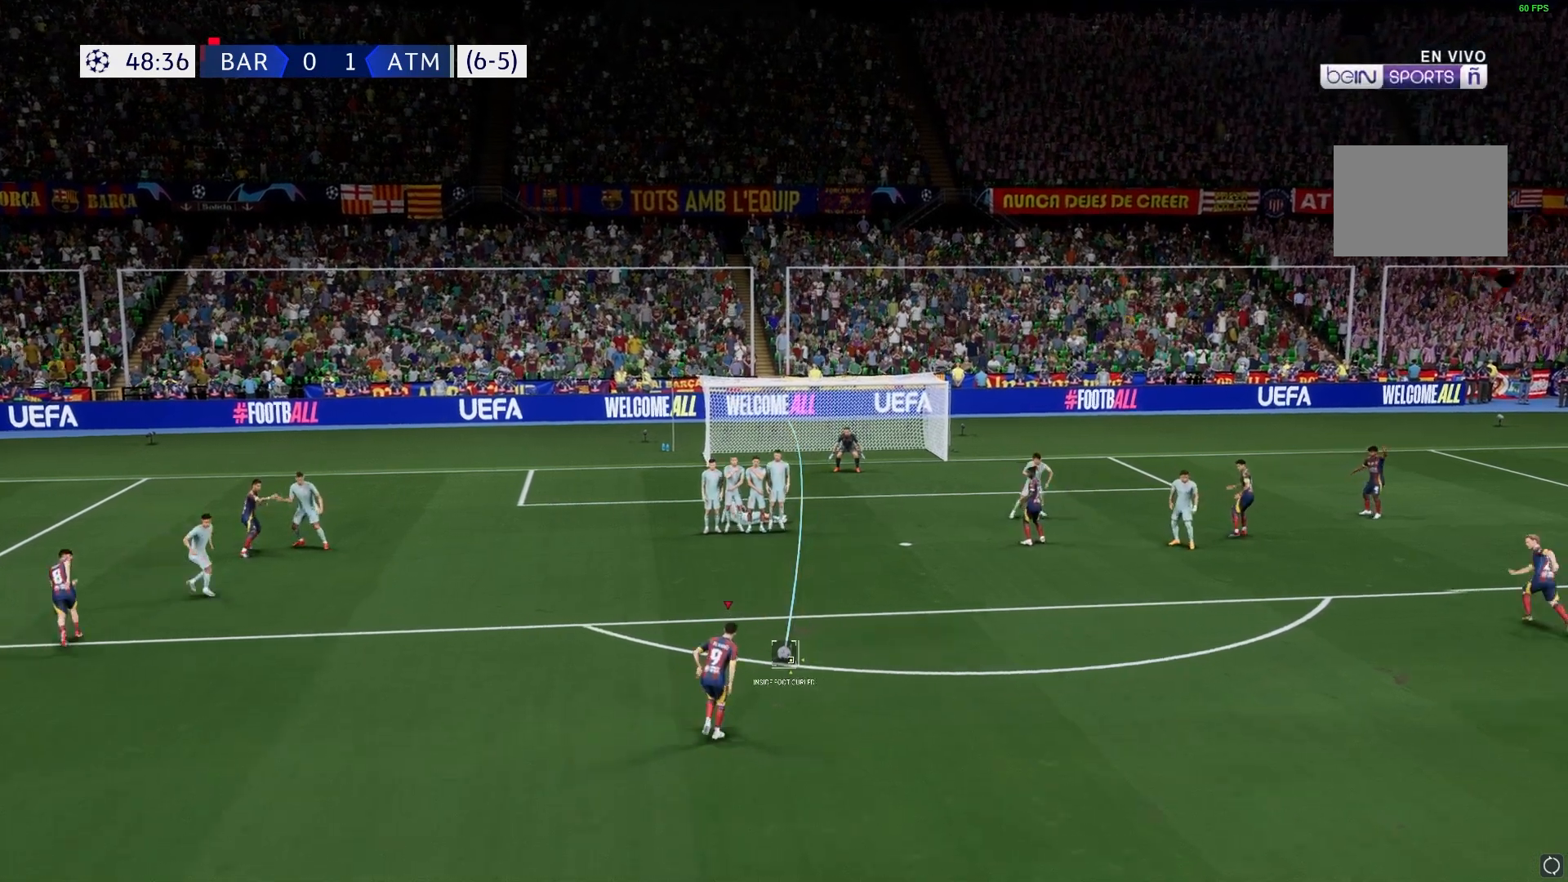
{"dt_ms": 500, "buttons": [], "left_stick": "left", "right_stick": "center", "events": []}